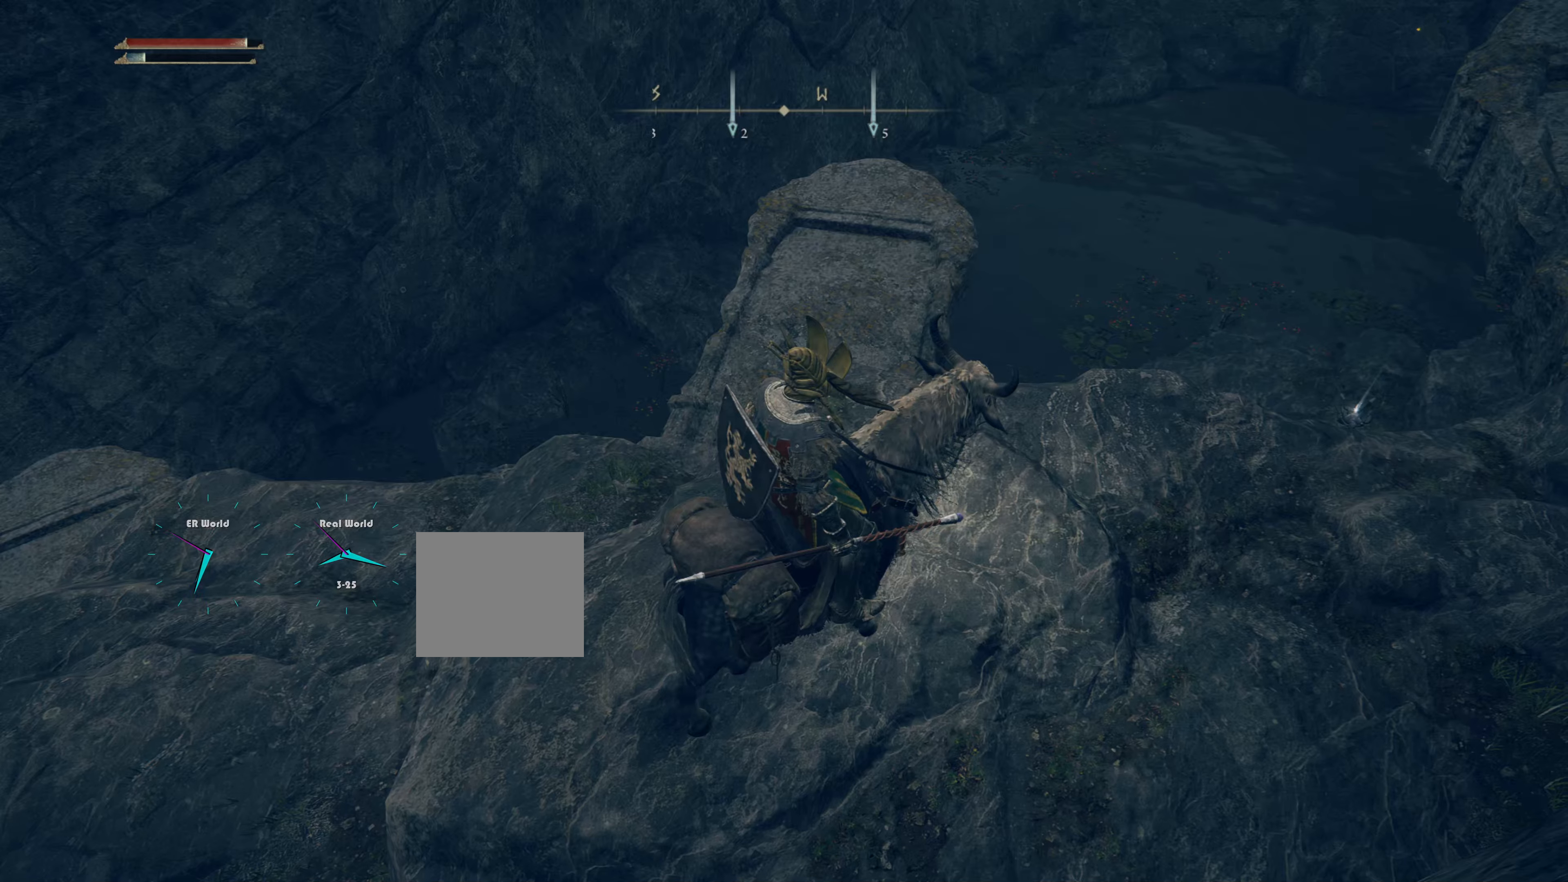
Gameplay with a controller (PlayStation layout); each line is a JSON object with the inputs held at the frame after it. "events" lists button and stick changes between this image and that frame as [ms after this image, input, new state], when the widget could be followed in between.
{"buttons": [], "left_stick": "right", "right_stick": "center", "events": []}
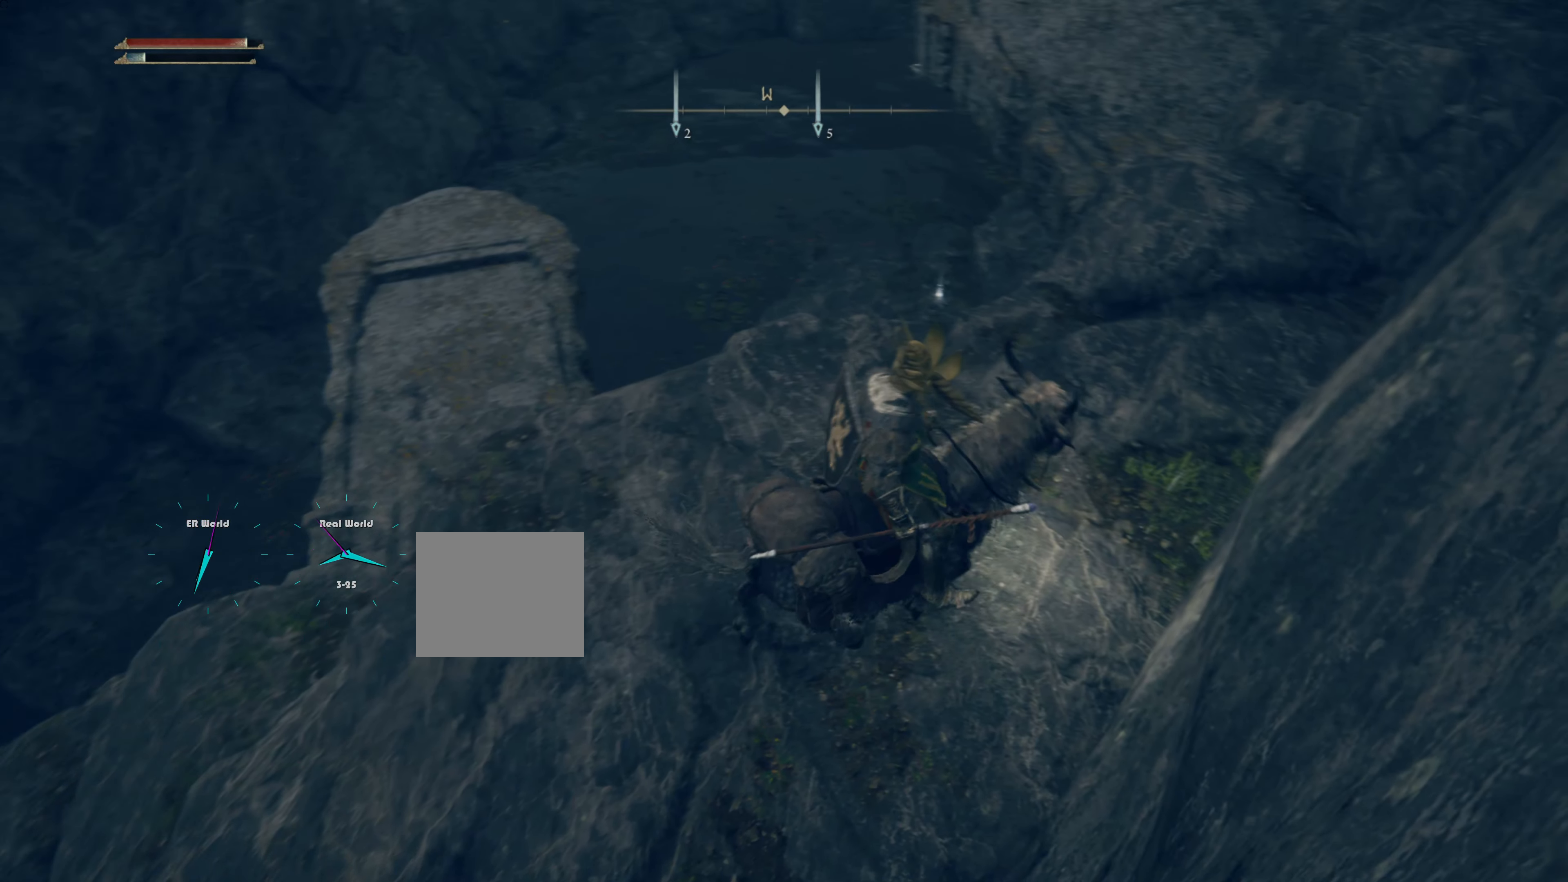
{"buttons": [], "left_stick": "up-right", "right_stick": "center", "events": [[384, "left_stick", "up-right"]]}
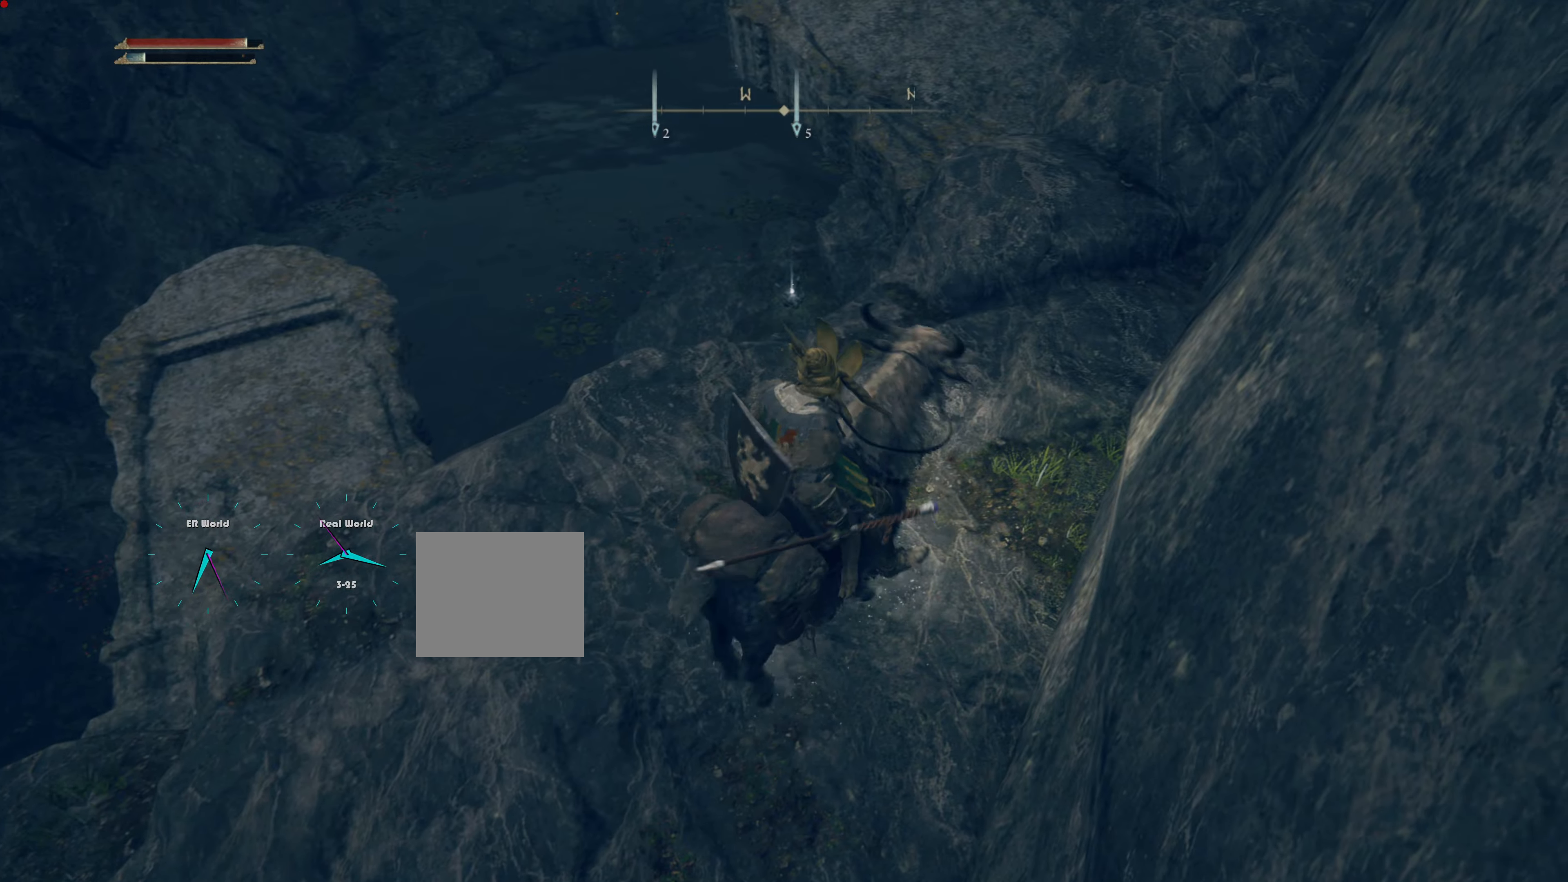
{"buttons": [], "left_stick": "center", "right_stick": "down-left", "events": [[134, "left_stick", "center"], [250, "left_stick", "up"], [401, "left_stick", "center"], [451, "right_stick", "down-left"]]}
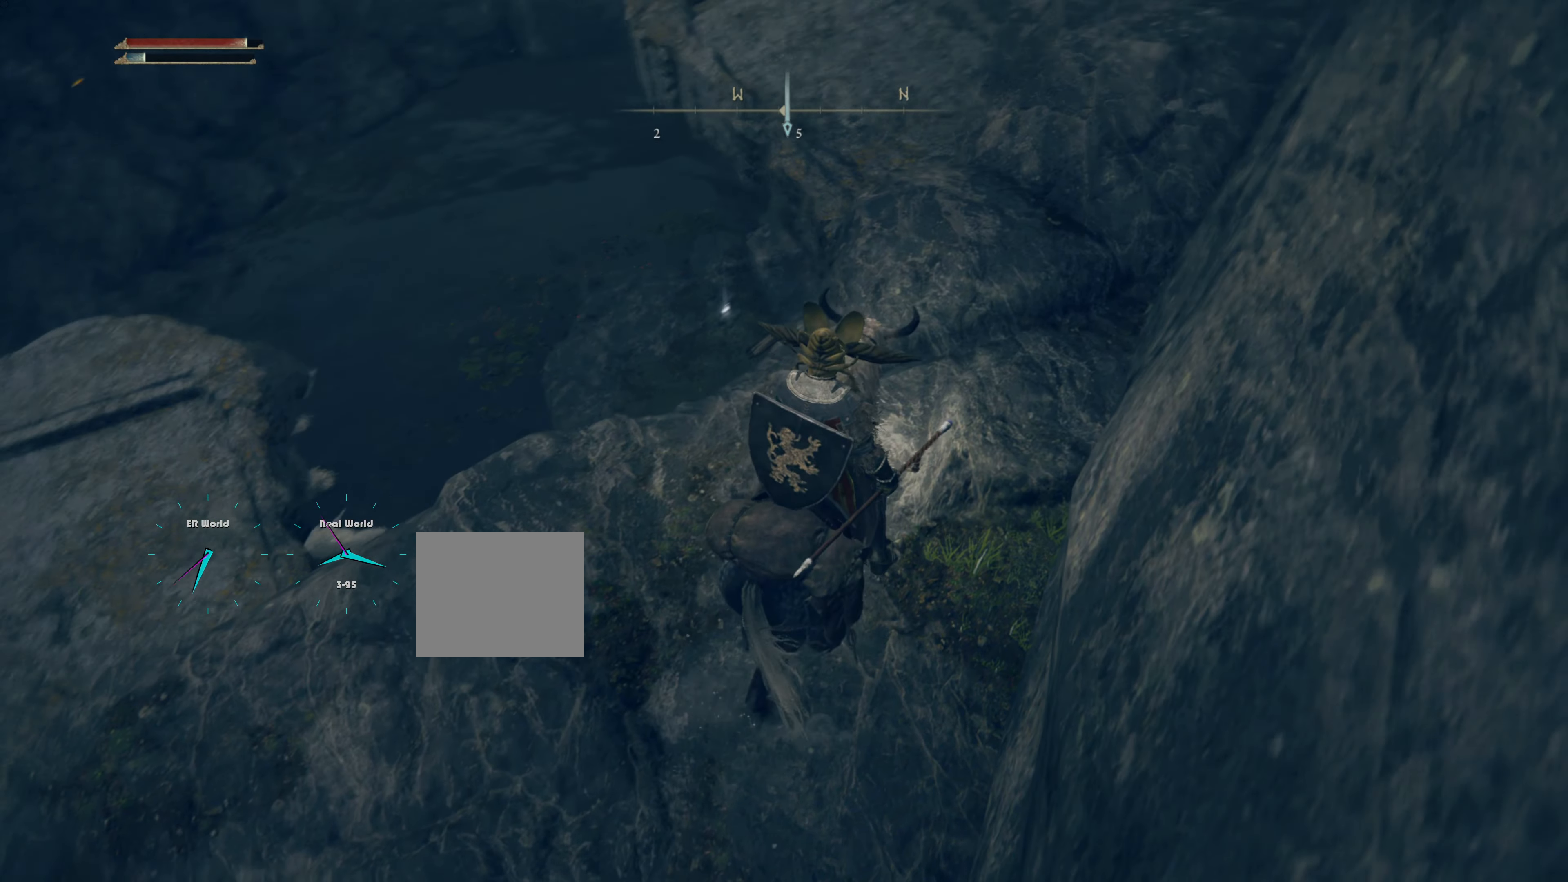
{"buttons": [], "left_stick": "up-left", "right_stick": "center", "events": [[216, "right_stick", "center"], [433, "left_stick", "up-left"]]}
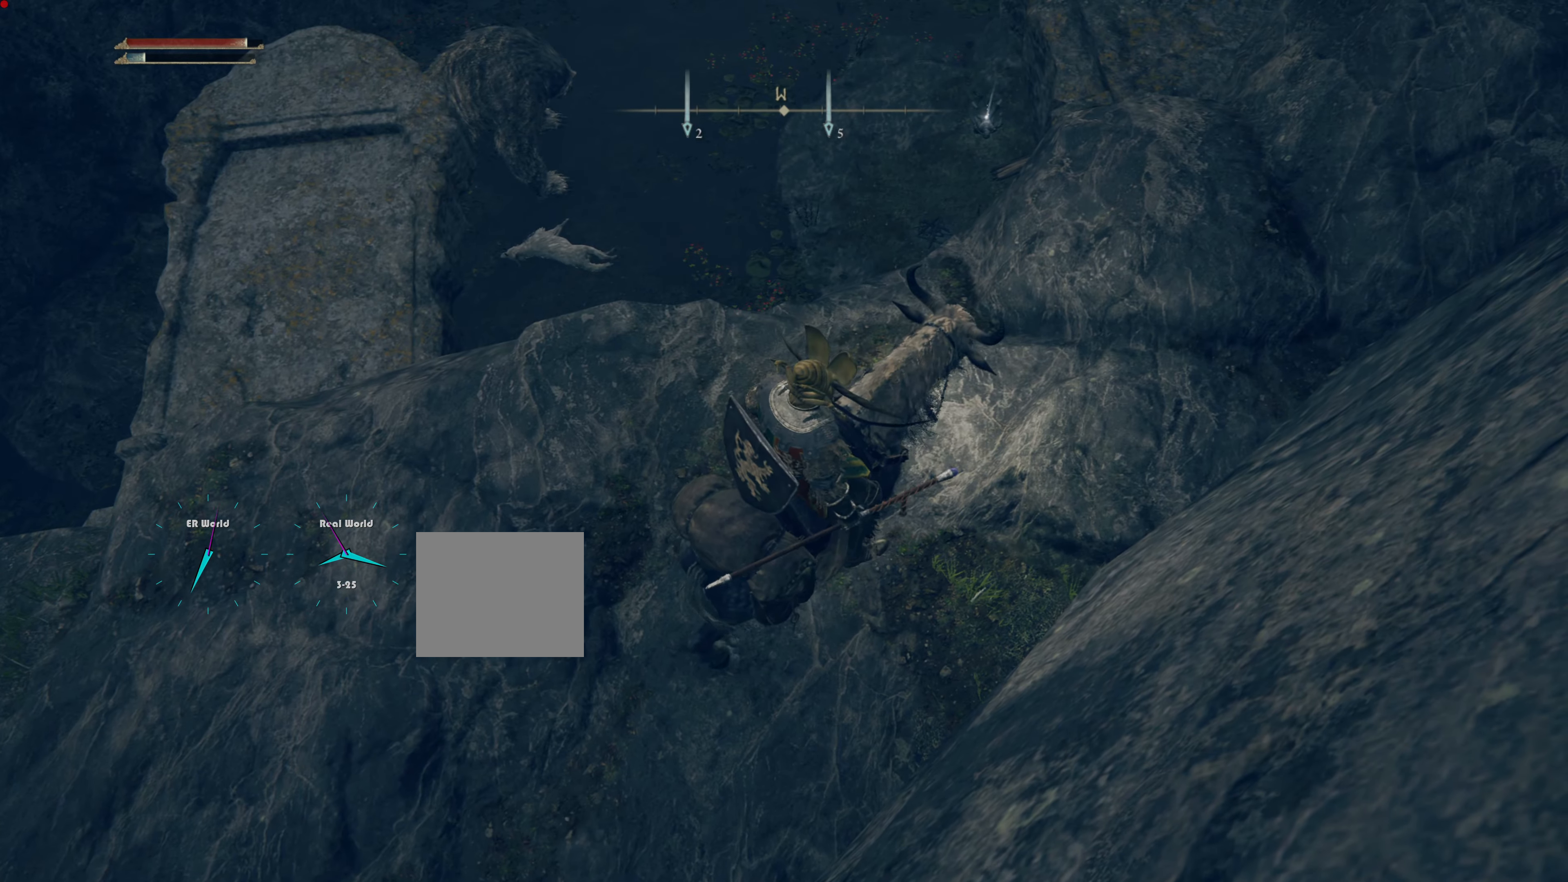
{"buttons": ["R3"], "left_stick": "up-left", "right_stick": "center", "events": [[401, "R3", "down"]]}
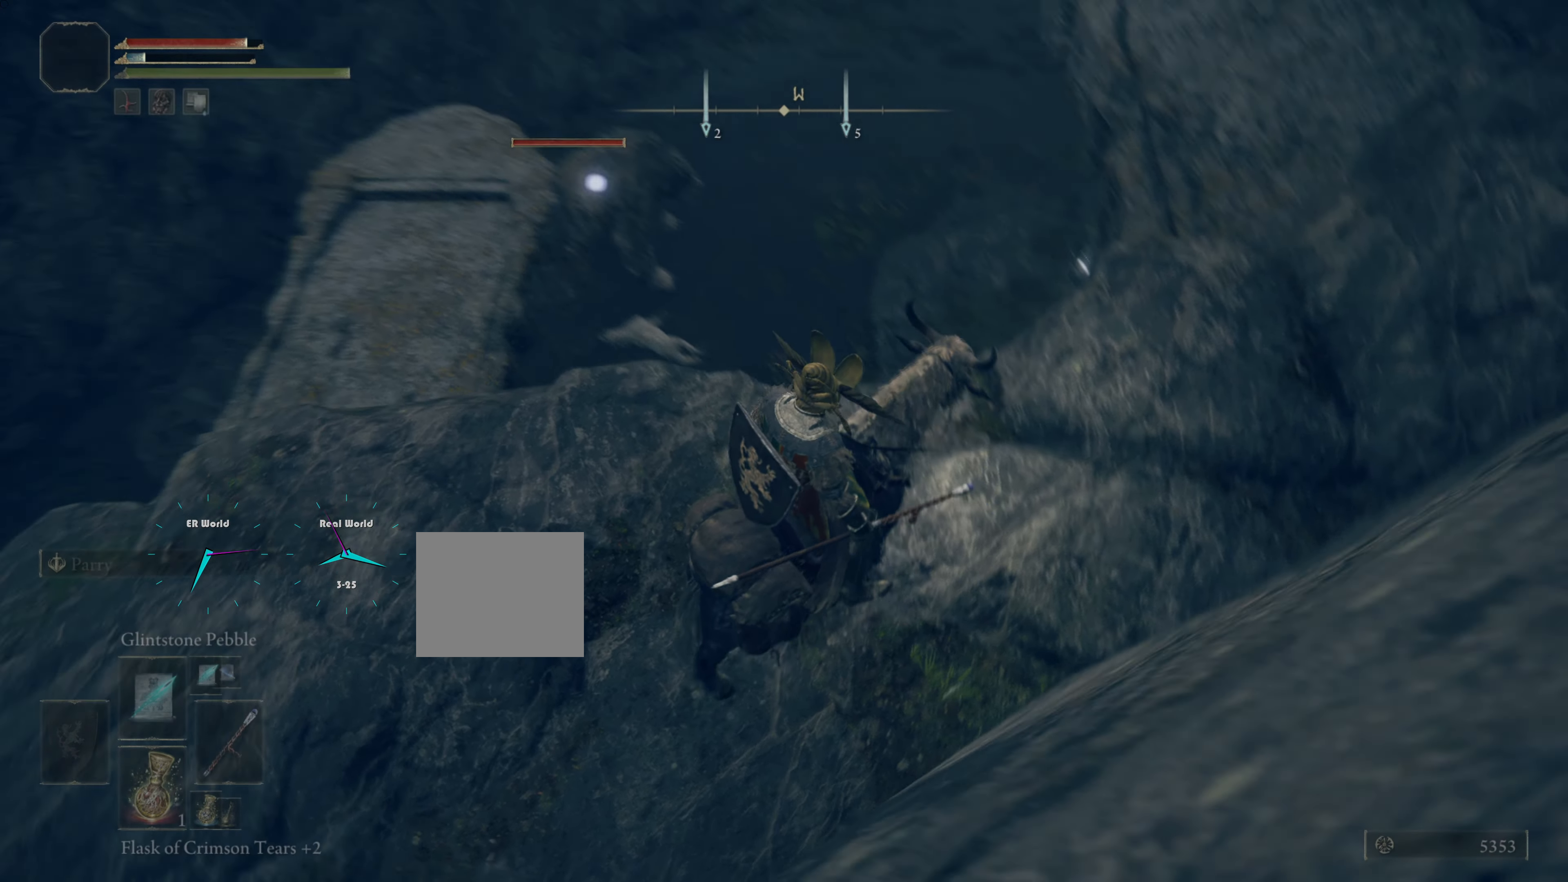
{"buttons": [], "left_stick": "center", "right_stick": "center", "events": [[16, "left_stick", "center"], [83, "R3", "up"]]}
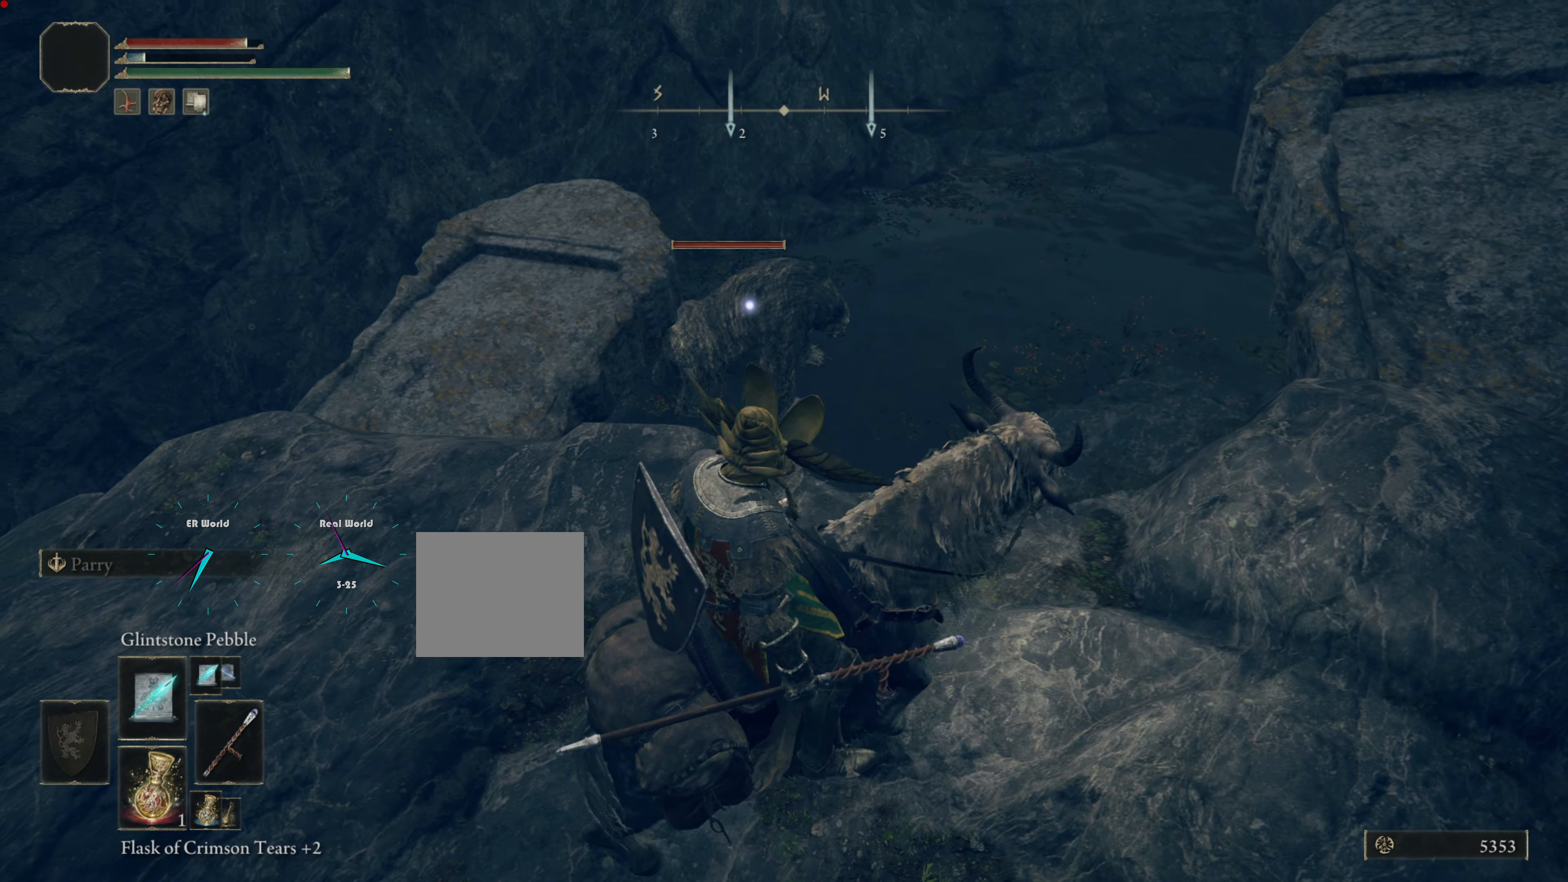
{"buttons": ["R1"], "left_stick": "center", "right_stick": "center", "events": [[467, "R1", "down"]]}
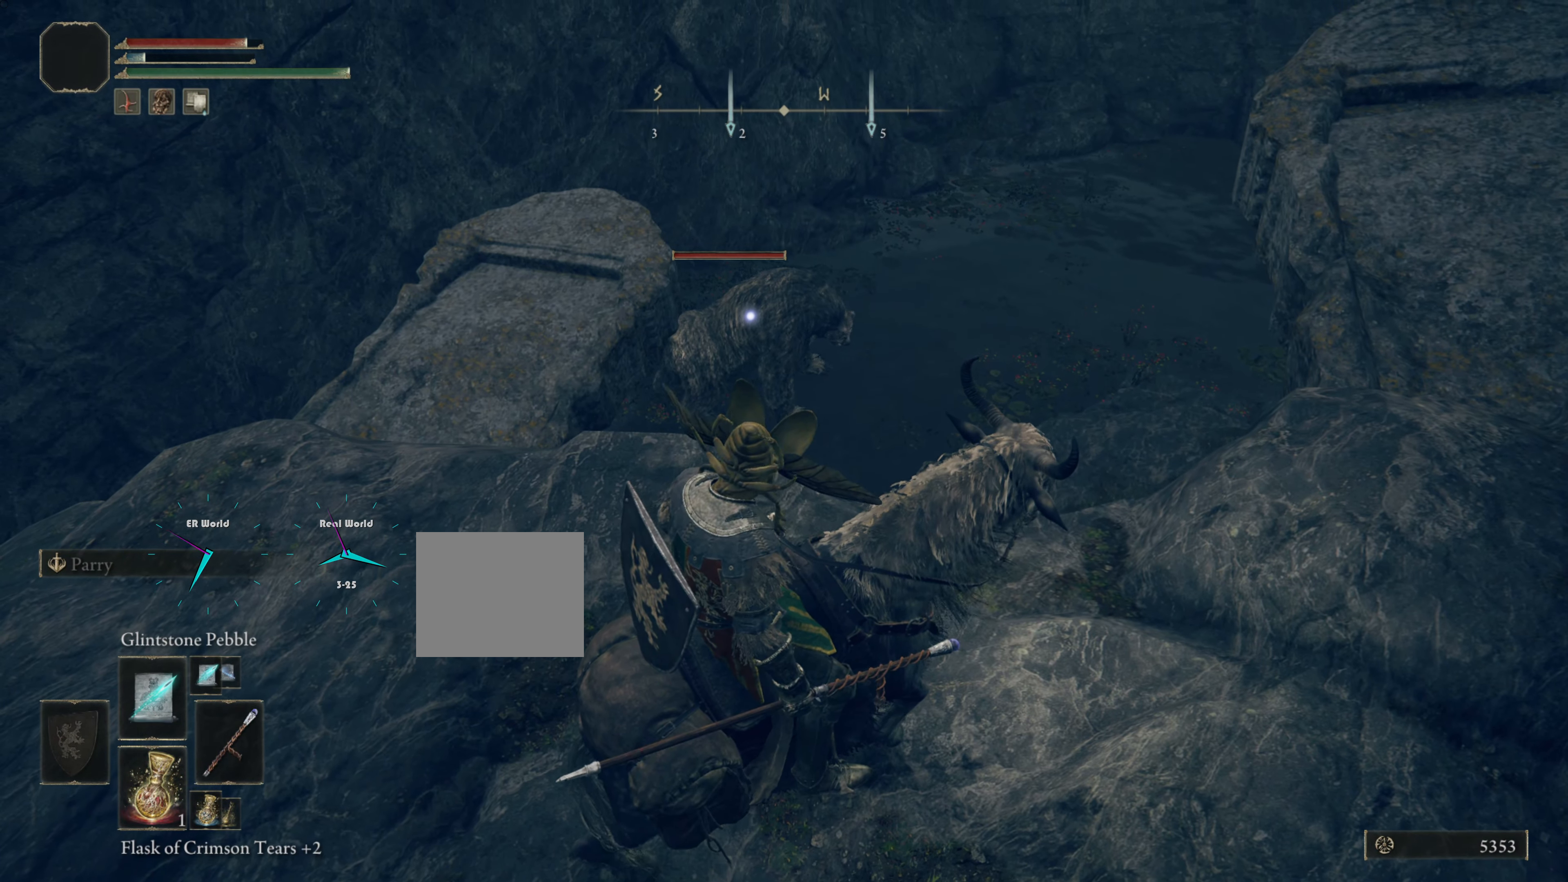
{"buttons": [], "left_stick": "center", "right_stick": "center", "events": [[66, "R1", "up"]]}
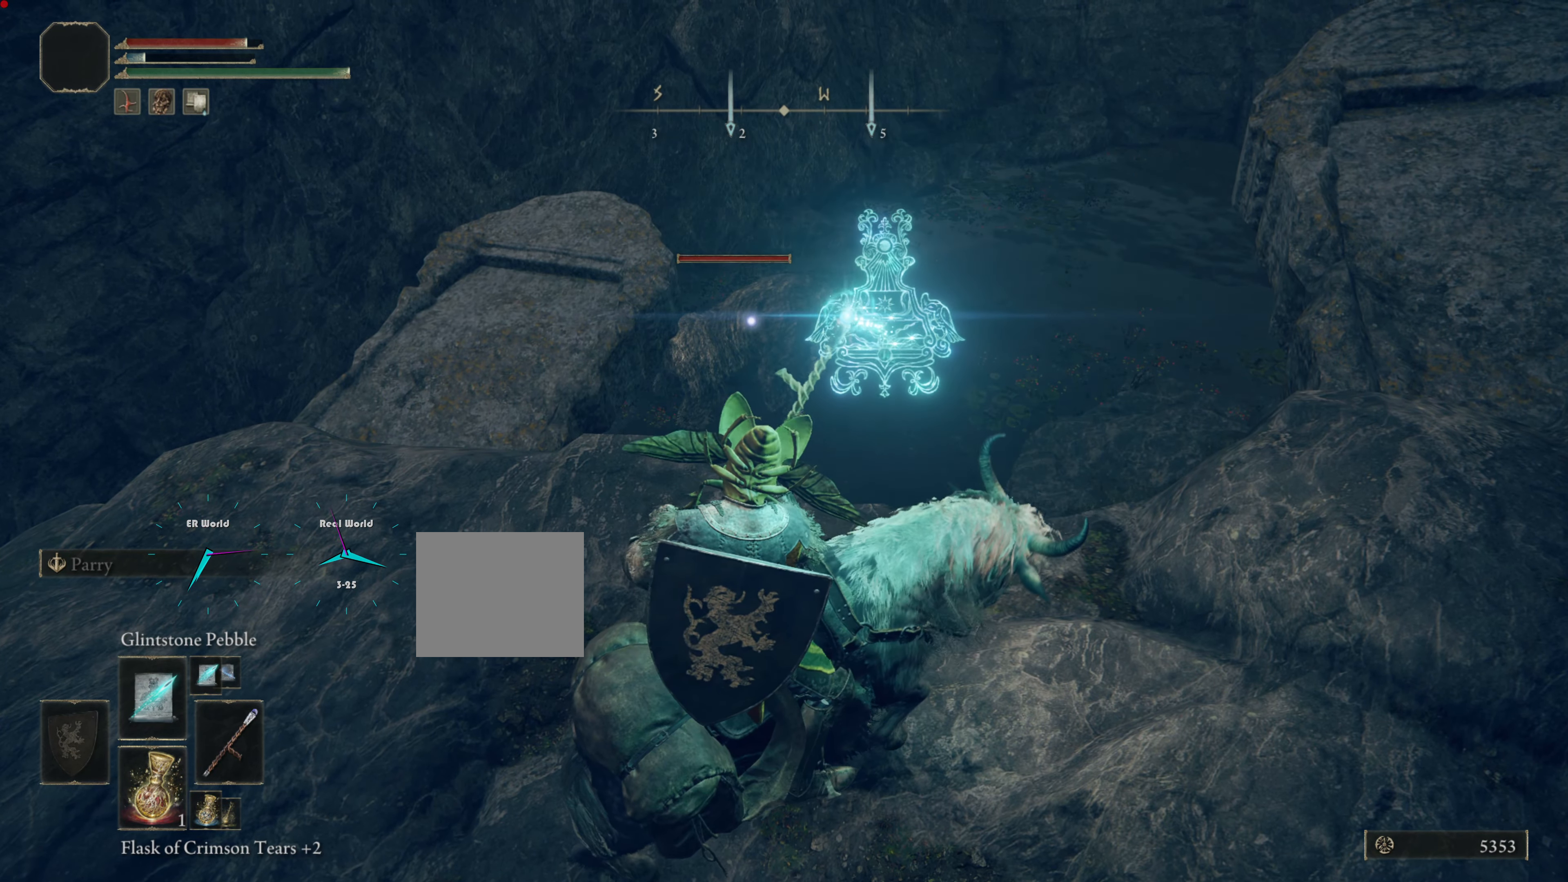
{"buttons": [], "left_stick": "center", "right_stick": "center", "events": [[100, "R1", "down"], [234, "R1", "up"], [401, "R1", "down"], [434, "R1", "up"]]}
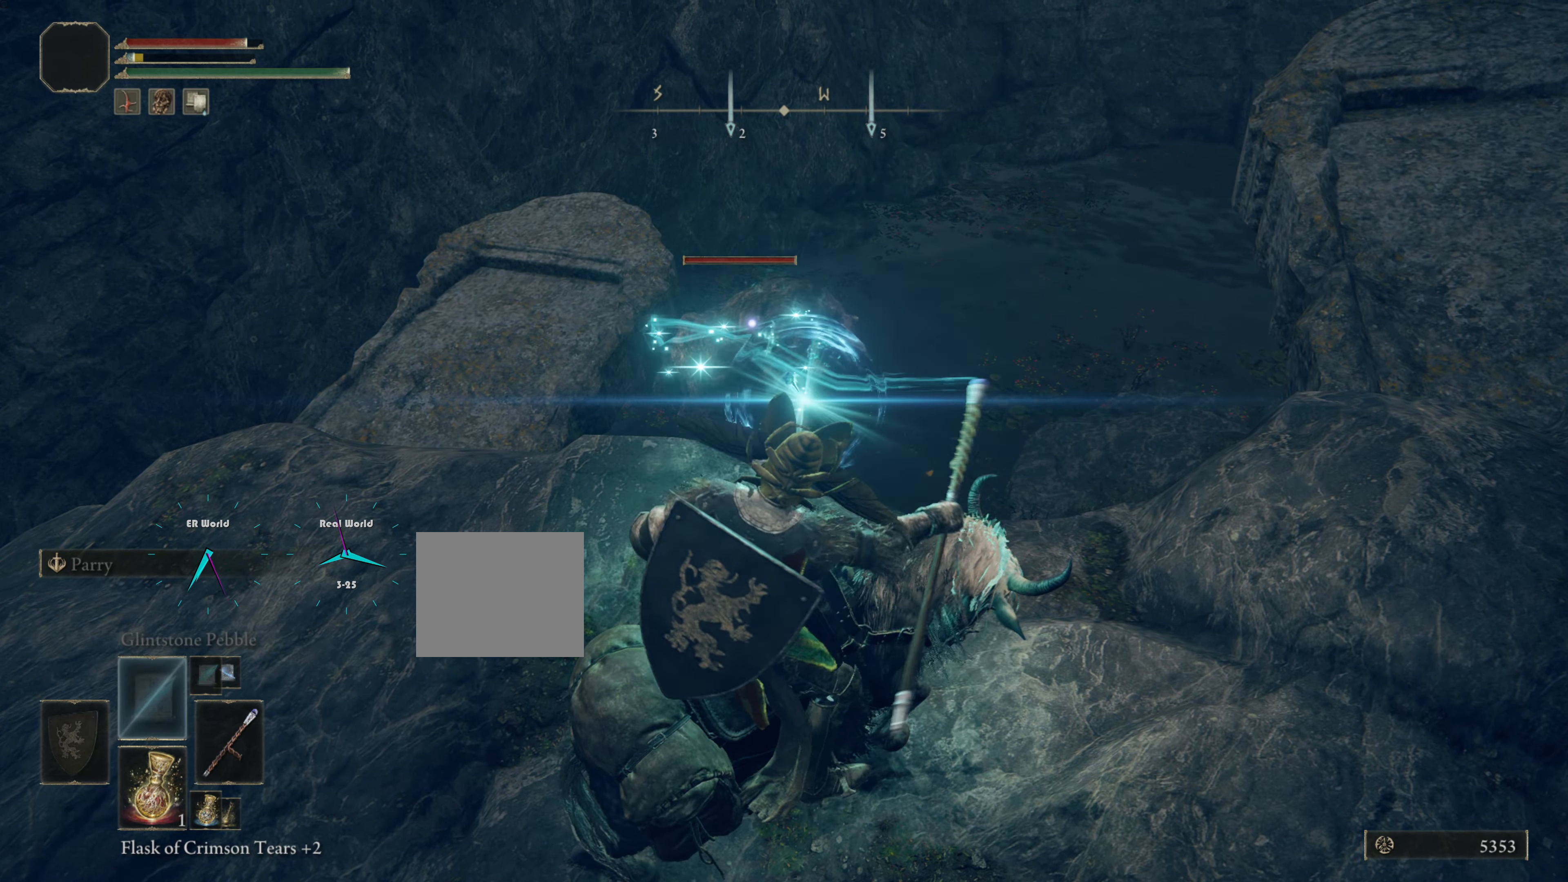
{"buttons": [], "left_stick": "center", "right_stick": "center", "events": [[33, "R1", "down"], [116, "R1", "up"], [216, "R1", "down"], [283, "R1", "up"], [367, "R1", "down"], [467, "R1", "up"]]}
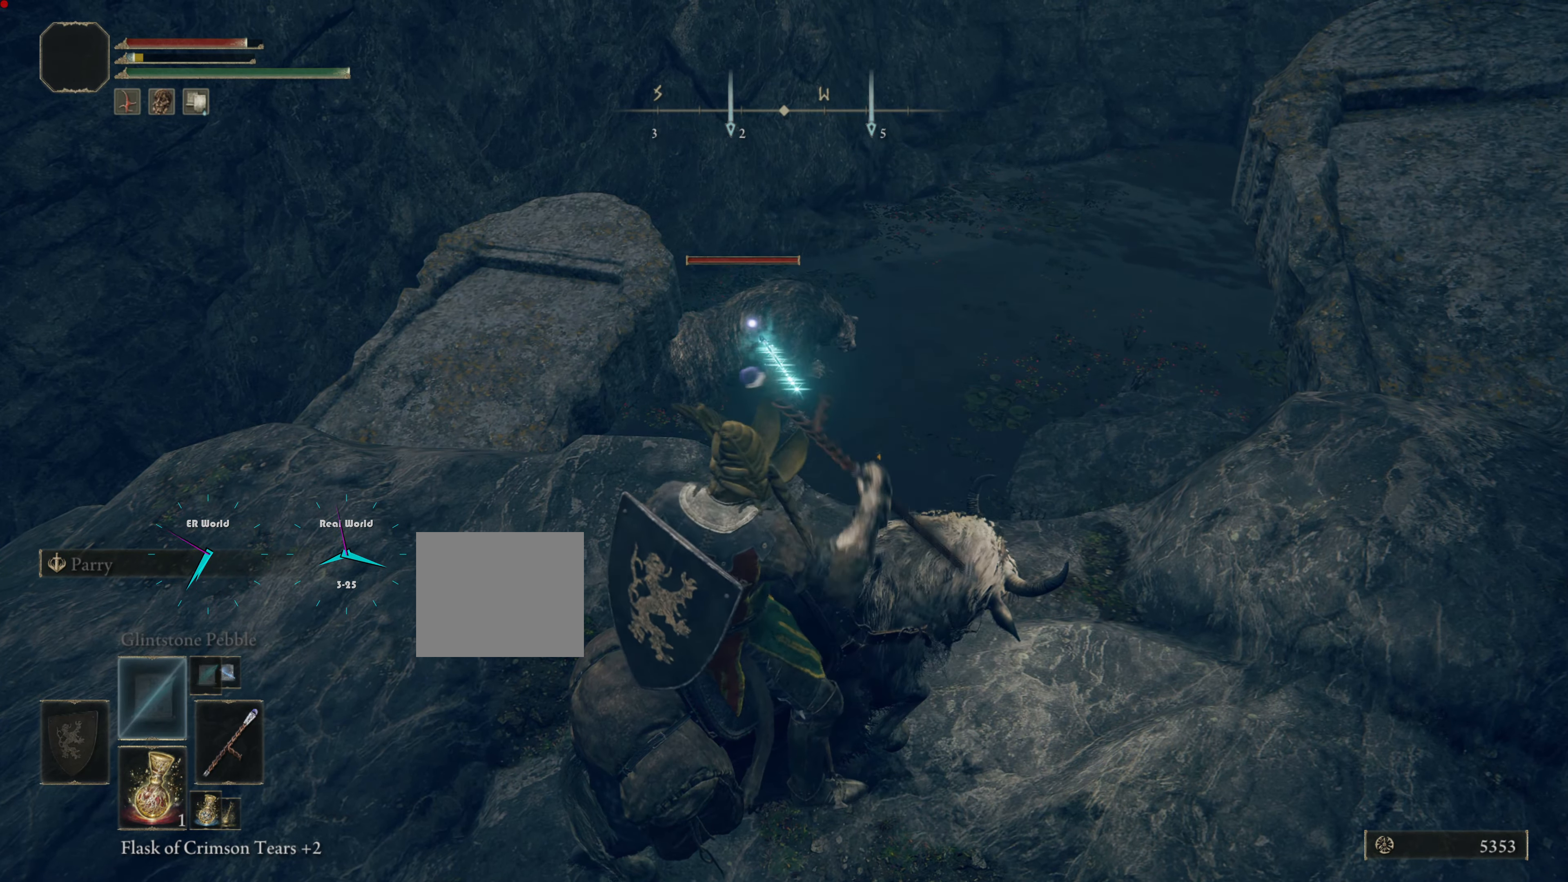
{"buttons": [], "left_stick": "center", "right_stick": "center", "events": [[67, "R1", "down"], [150, "R1", "up"], [267, "R1", "down"], [350, "R1", "up"], [451, "R1", "down"], [467, "R1", "up"]]}
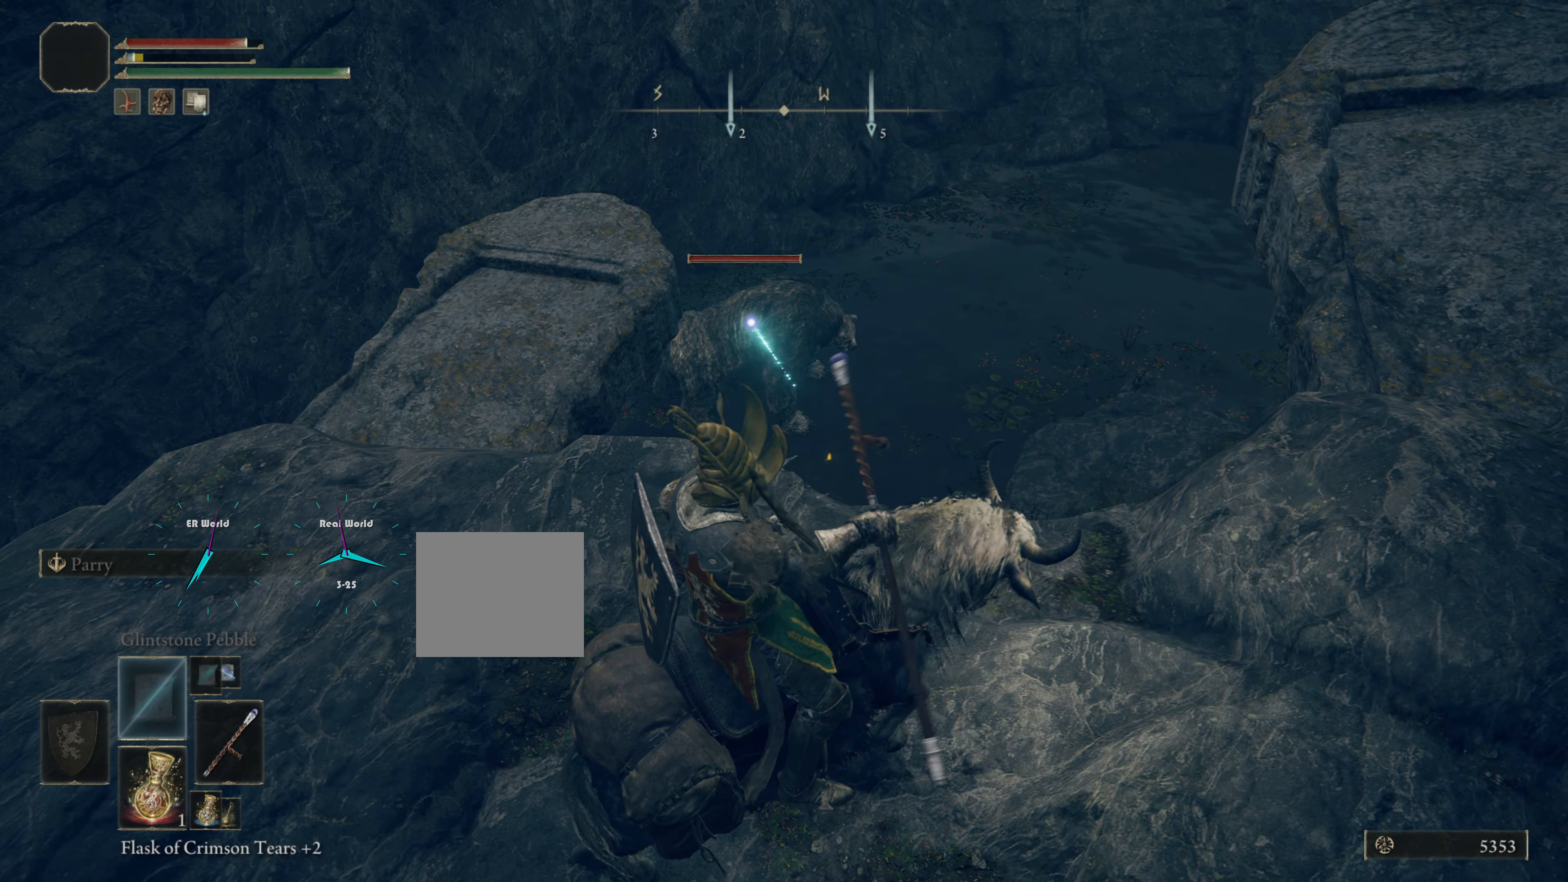
{"buttons": [], "left_stick": "center", "right_stick": "center", "events": []}
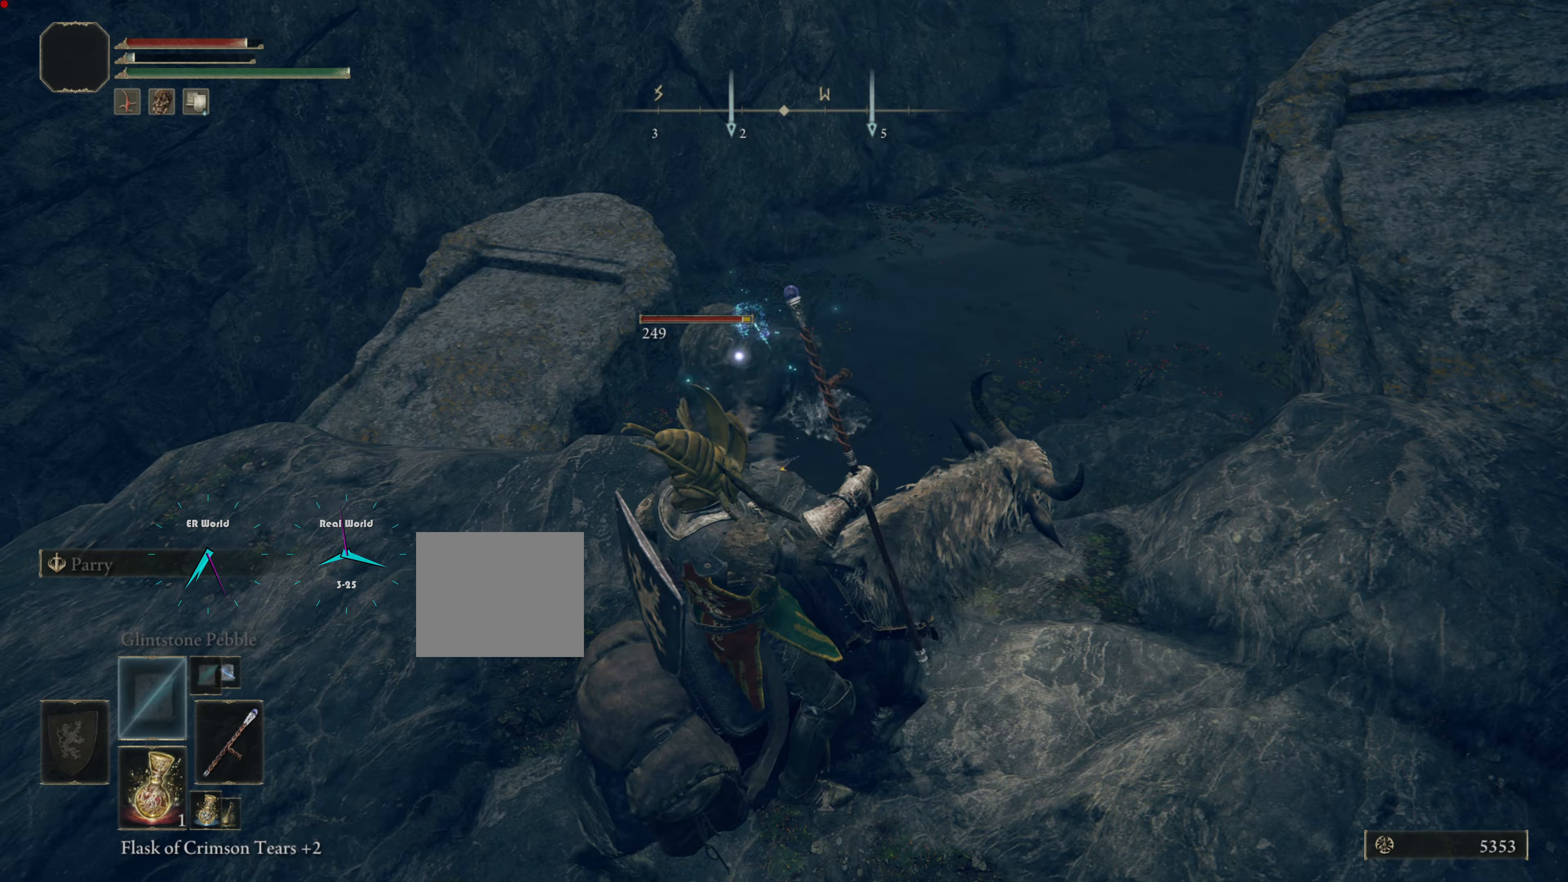
{"buttons": [], "left_stick": "center", "right_stick": "center", "events": []}
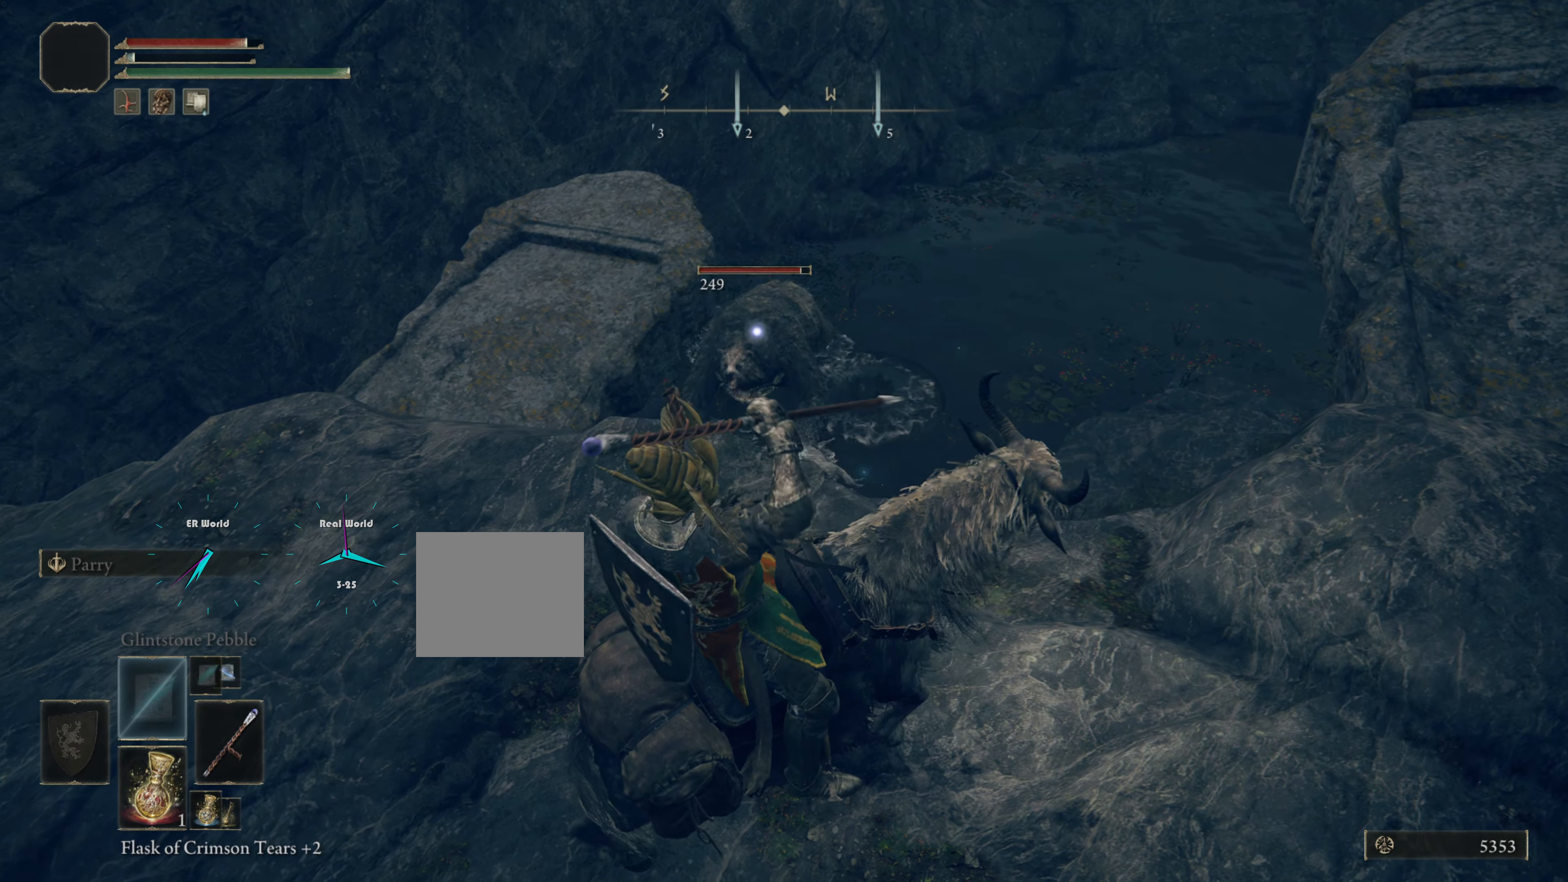
{"buttons": [], "left_stick": "center", "right_stick": "center", "events": []}
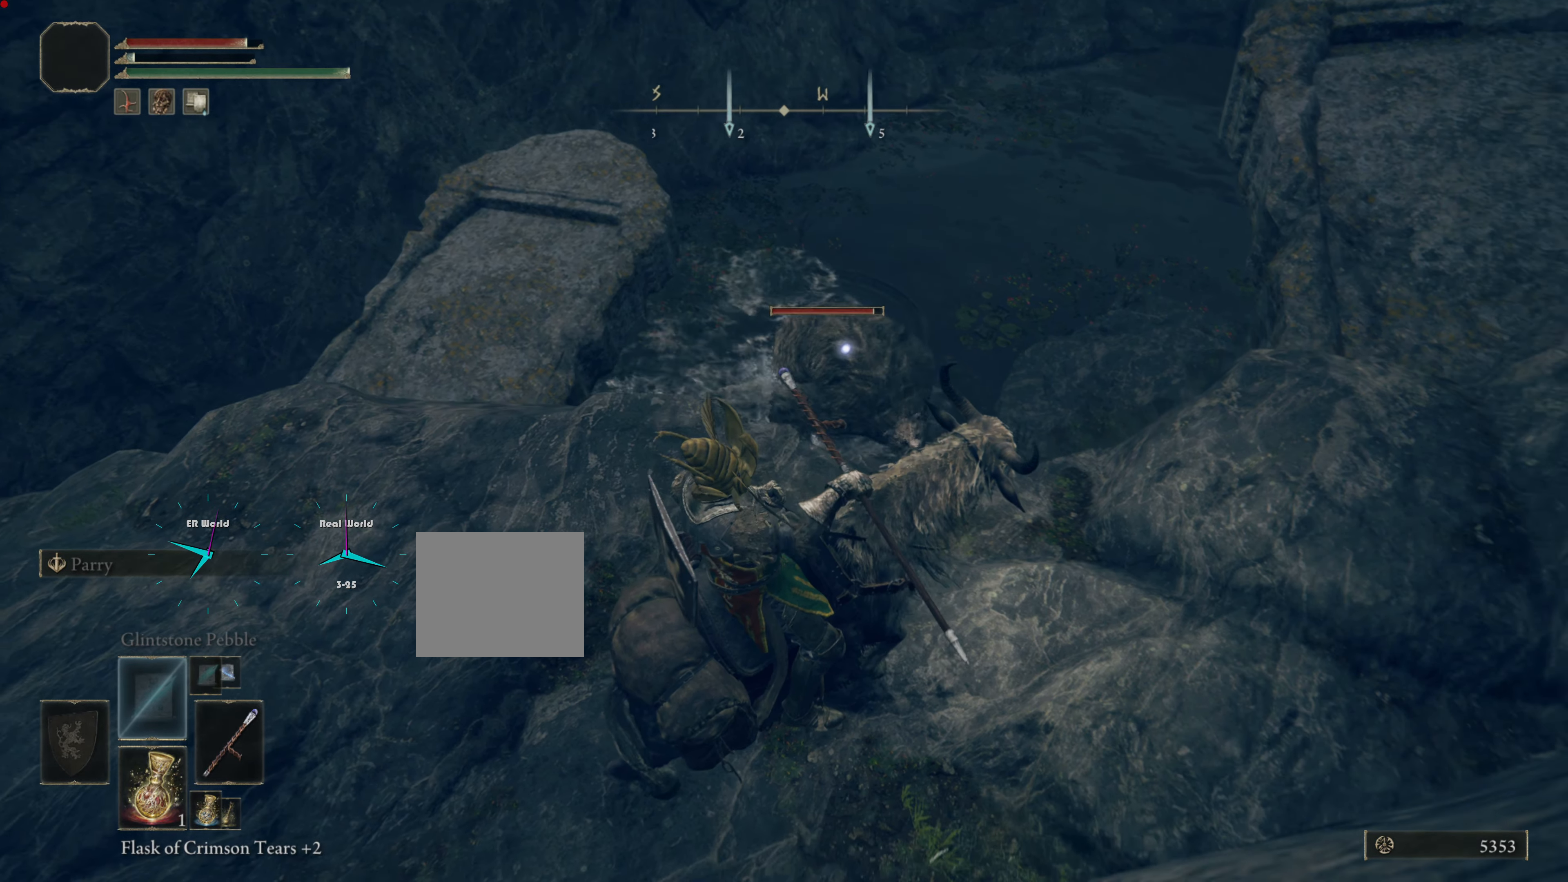
{"buttons": ["SQUARE"], "left_stick": "center", "right_stick": "center", "events": [[50, "DPAD_DOWN", "down"], [167, "DPAD_DOWN", "up"], [417, "SQUARE", "down"]]}
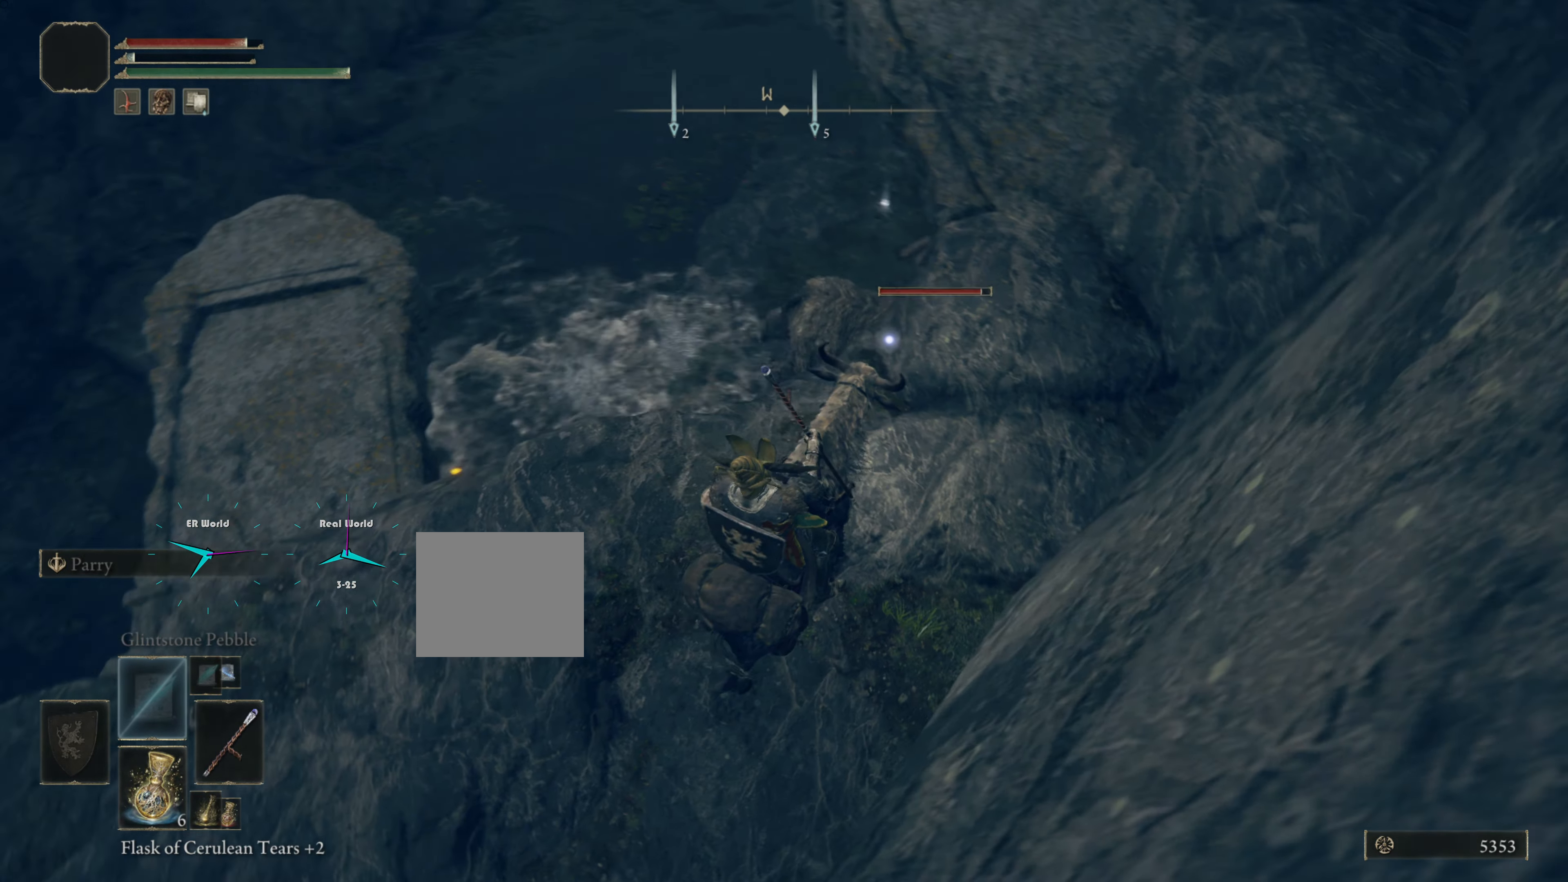
{"buttons": [], "left_stick": "center", "right_stick": "center", "events": [[50, "SQUARE", "up"]]}
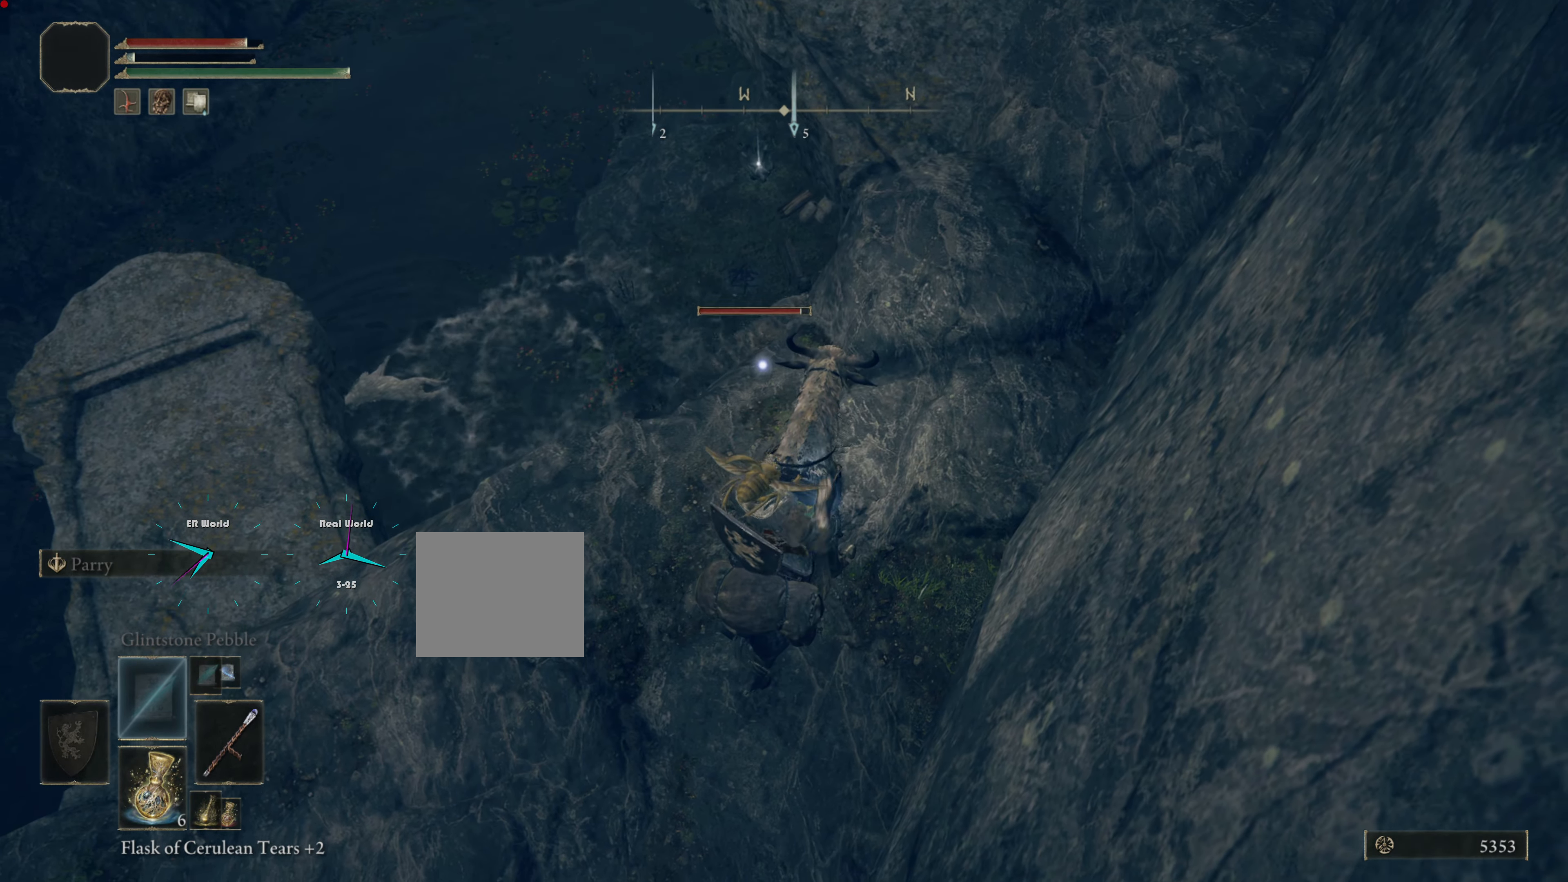
{"buttons": [], "left_stick": "center", "right_stick": "center", "events": []}
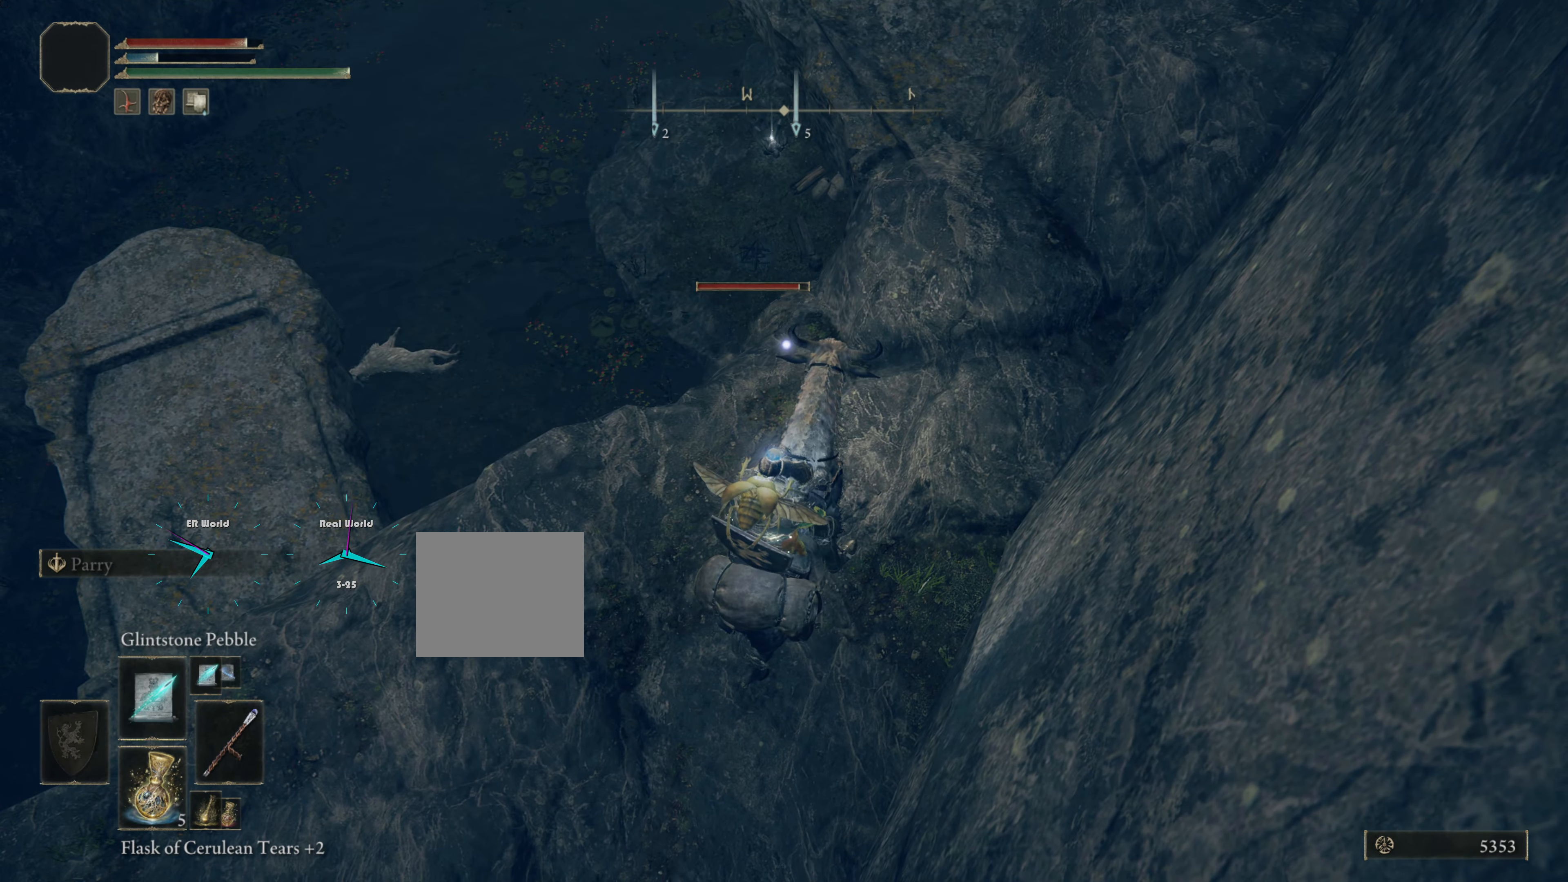
{"buttons": [], "left_stick": "center", "right_stick": "center", "events": []}
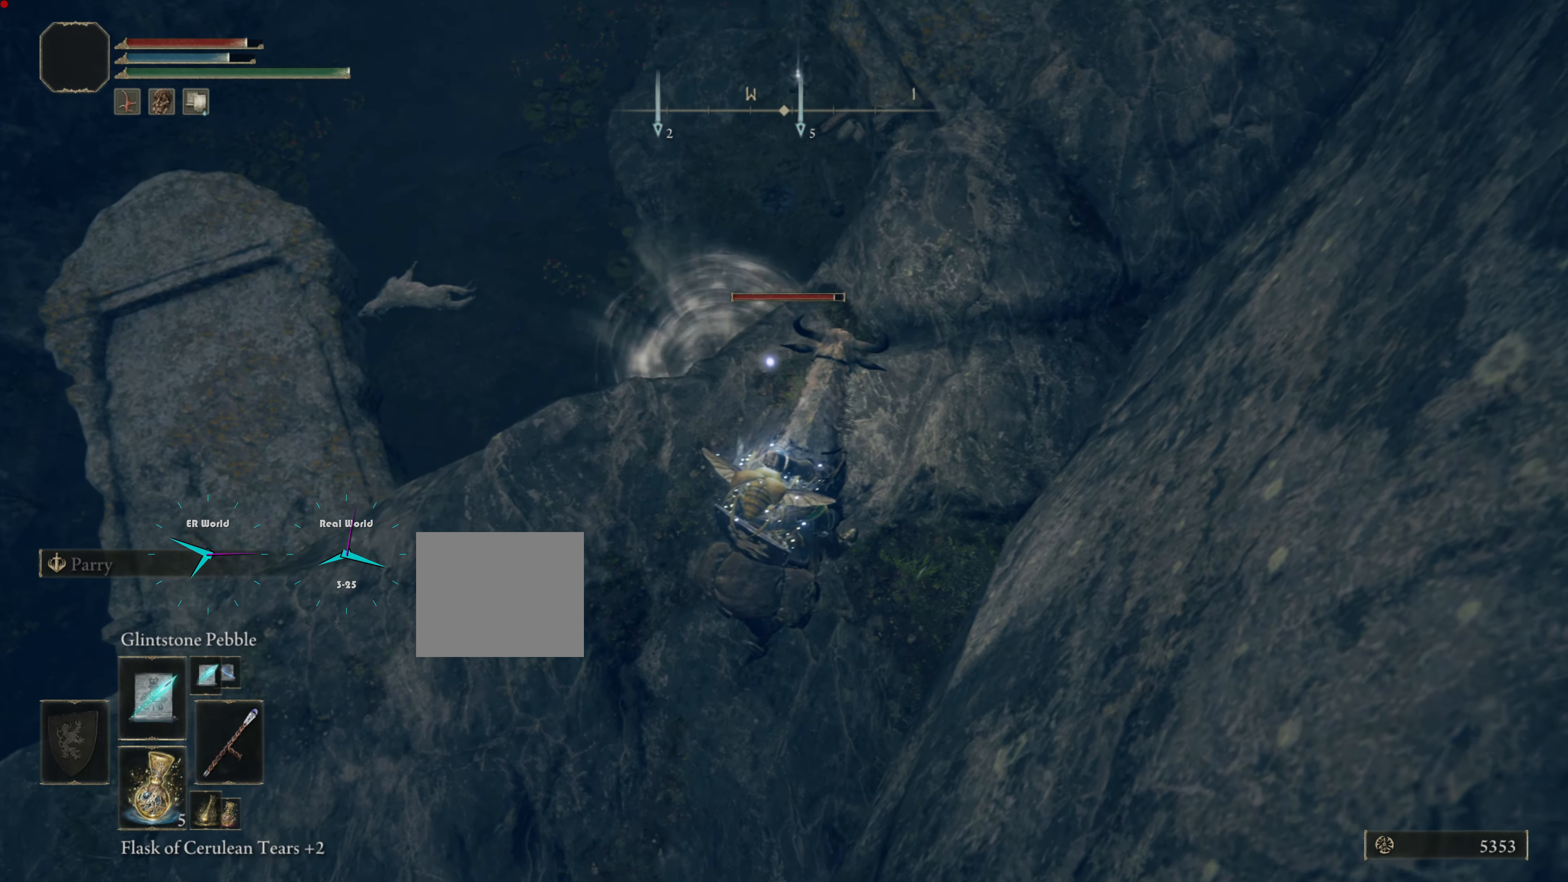
{"buttons": [], "left_stick": "center", "right_stick": "center", "events": []}
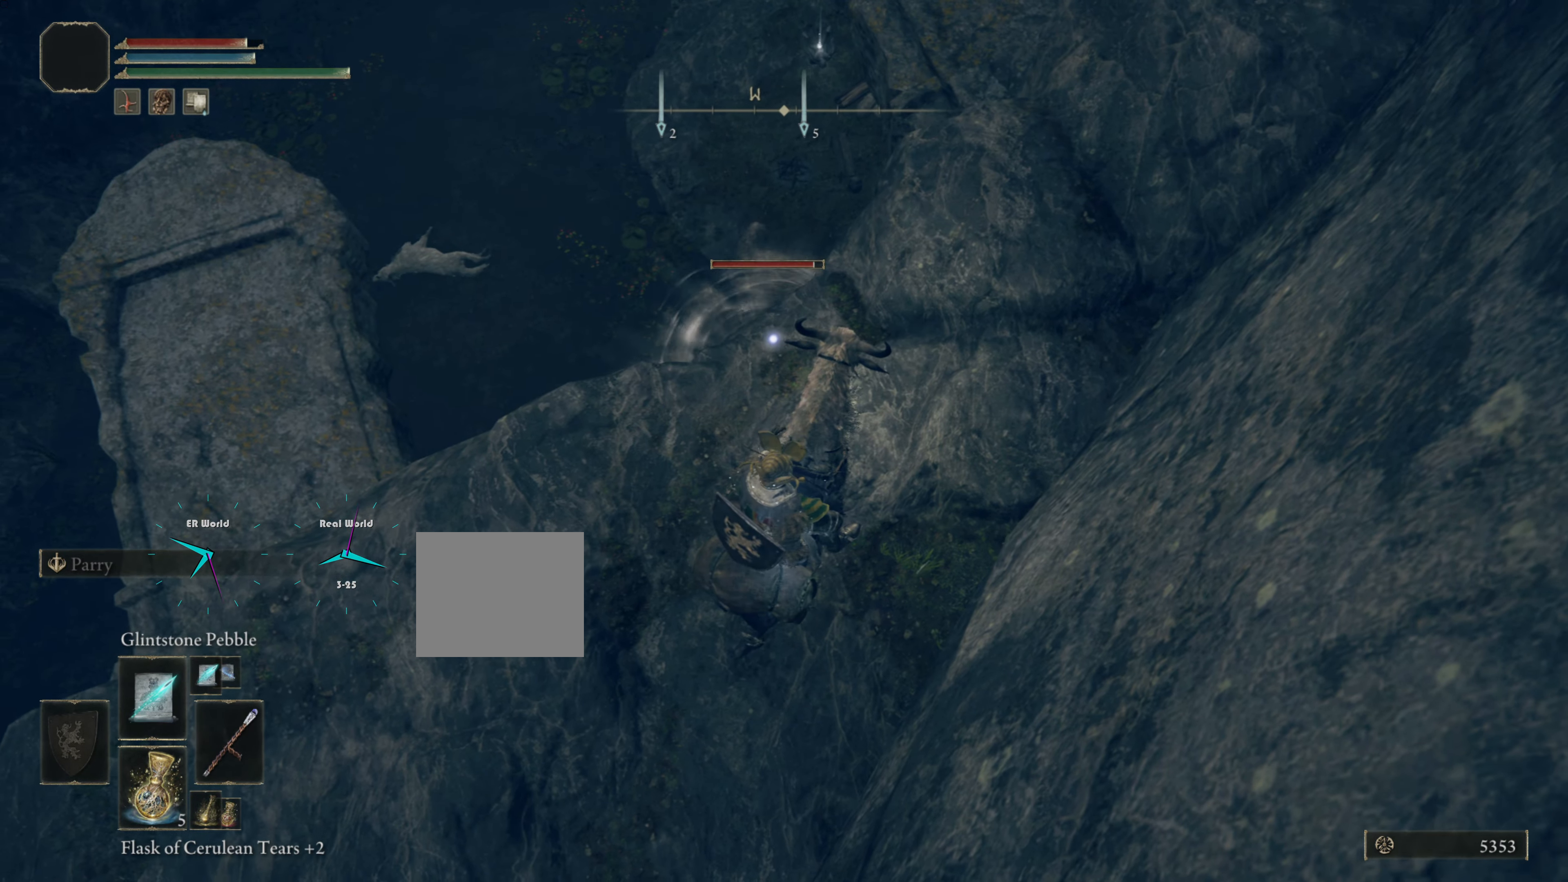
{"buttons": [], "left_stick": "center", "right_stick": "center", "events": []}
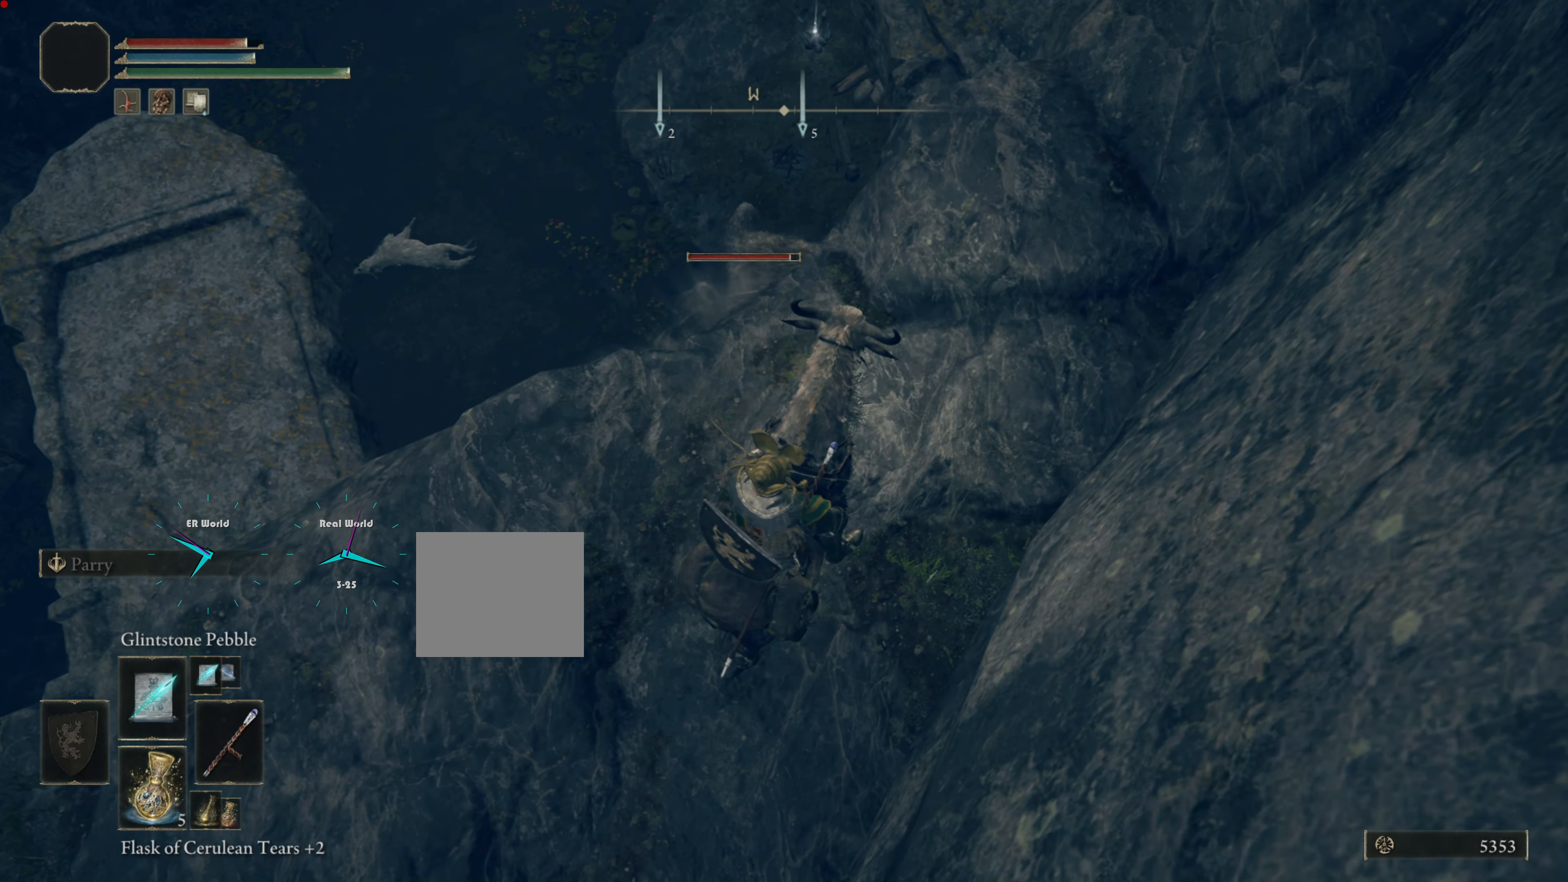
{"buttons": [], "left_stick": "center", "right_stick": "center", "events": [[67, "left_stick", "left"], [384, "left_stick", "center"]]}
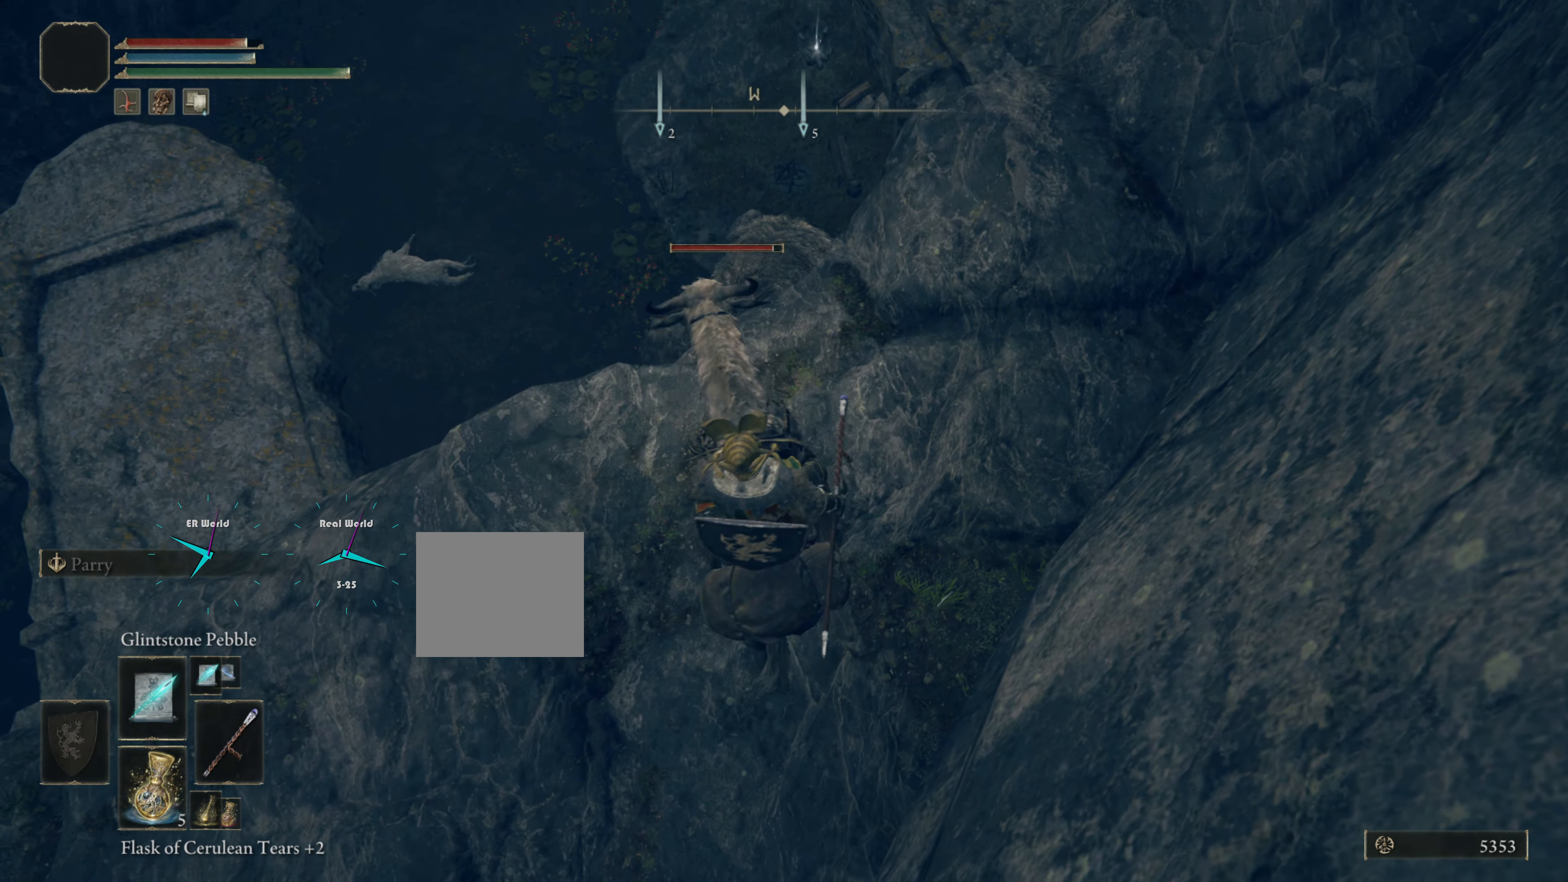
{"buttons": [], "left_stick": "center", "right_stick": "center", "events": []}
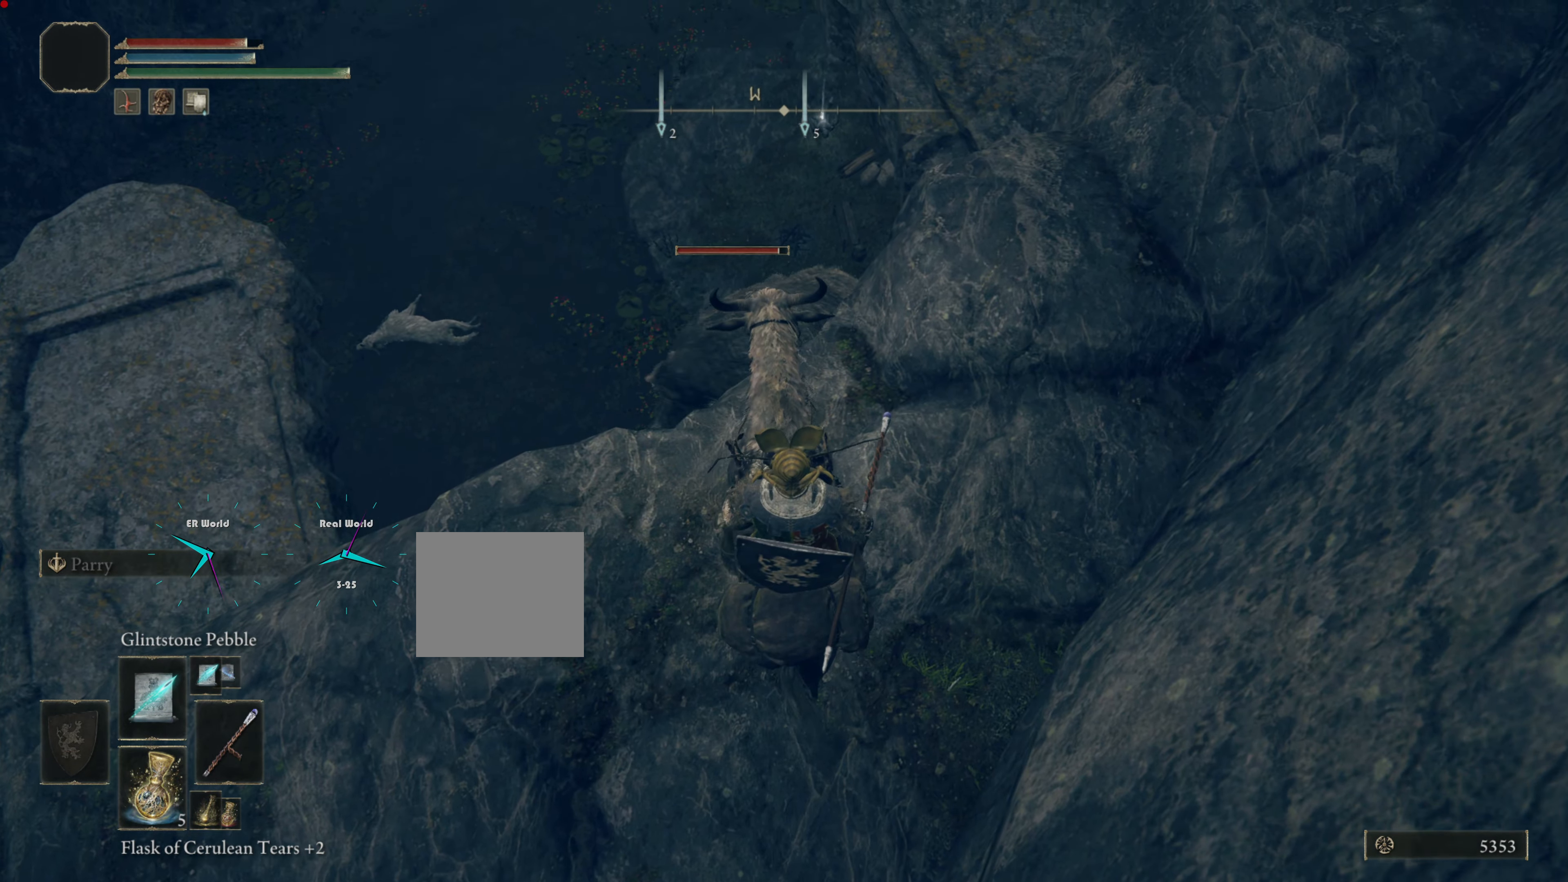
{"buttons": ["R1"], "left_stick": "center", "right_stick": "center", "events": [[501, "R1", "down"]]}
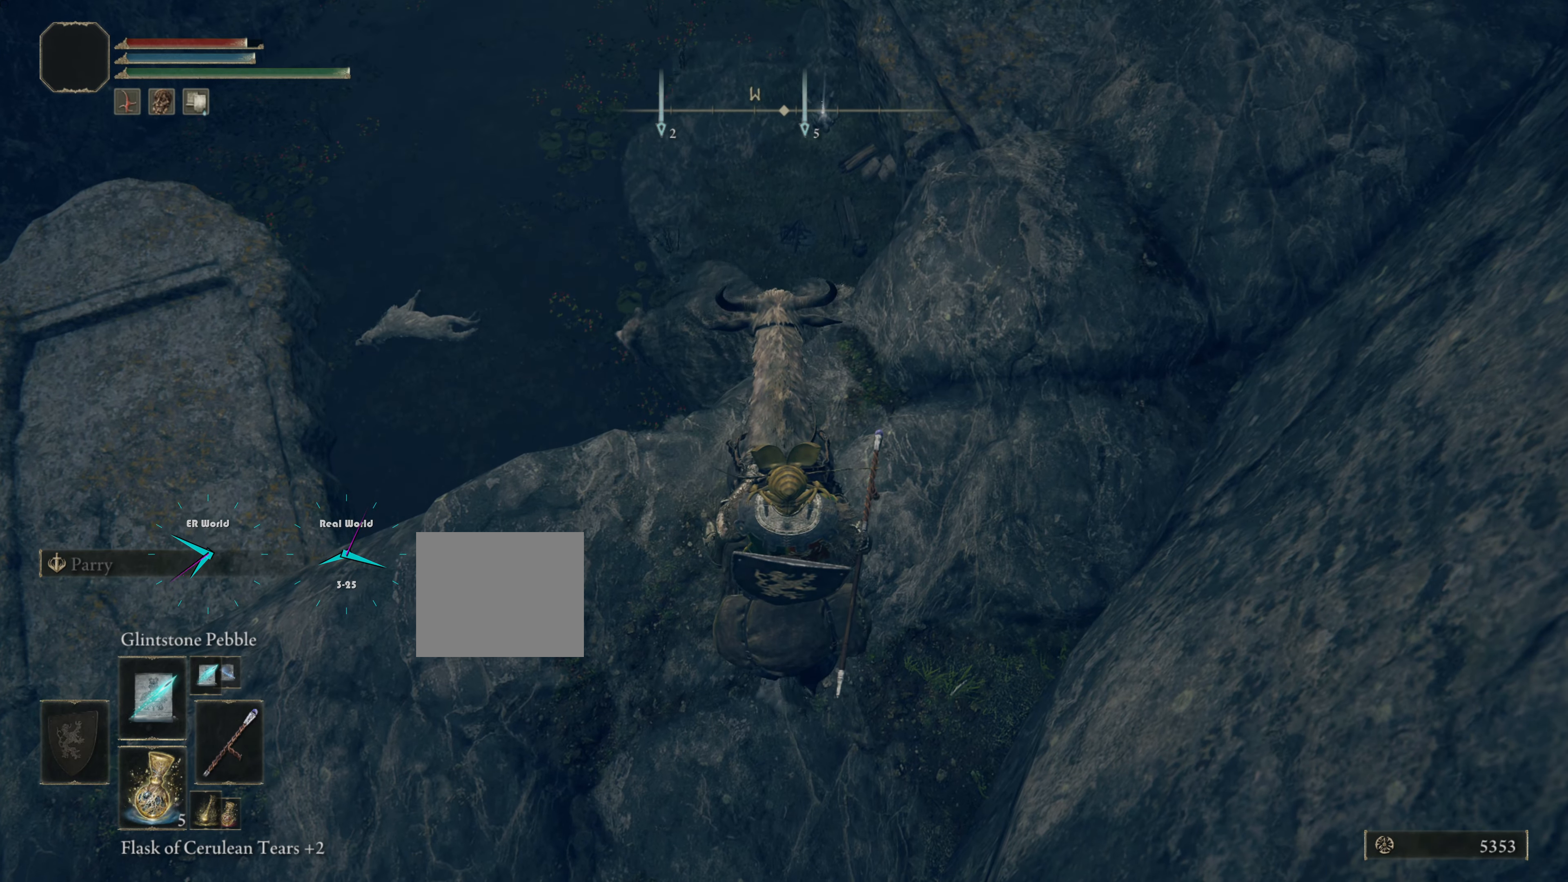
{"buttons": [], "left_stick": "center", "right_stick": "center", "events": [[134, "R1", "up"]]}
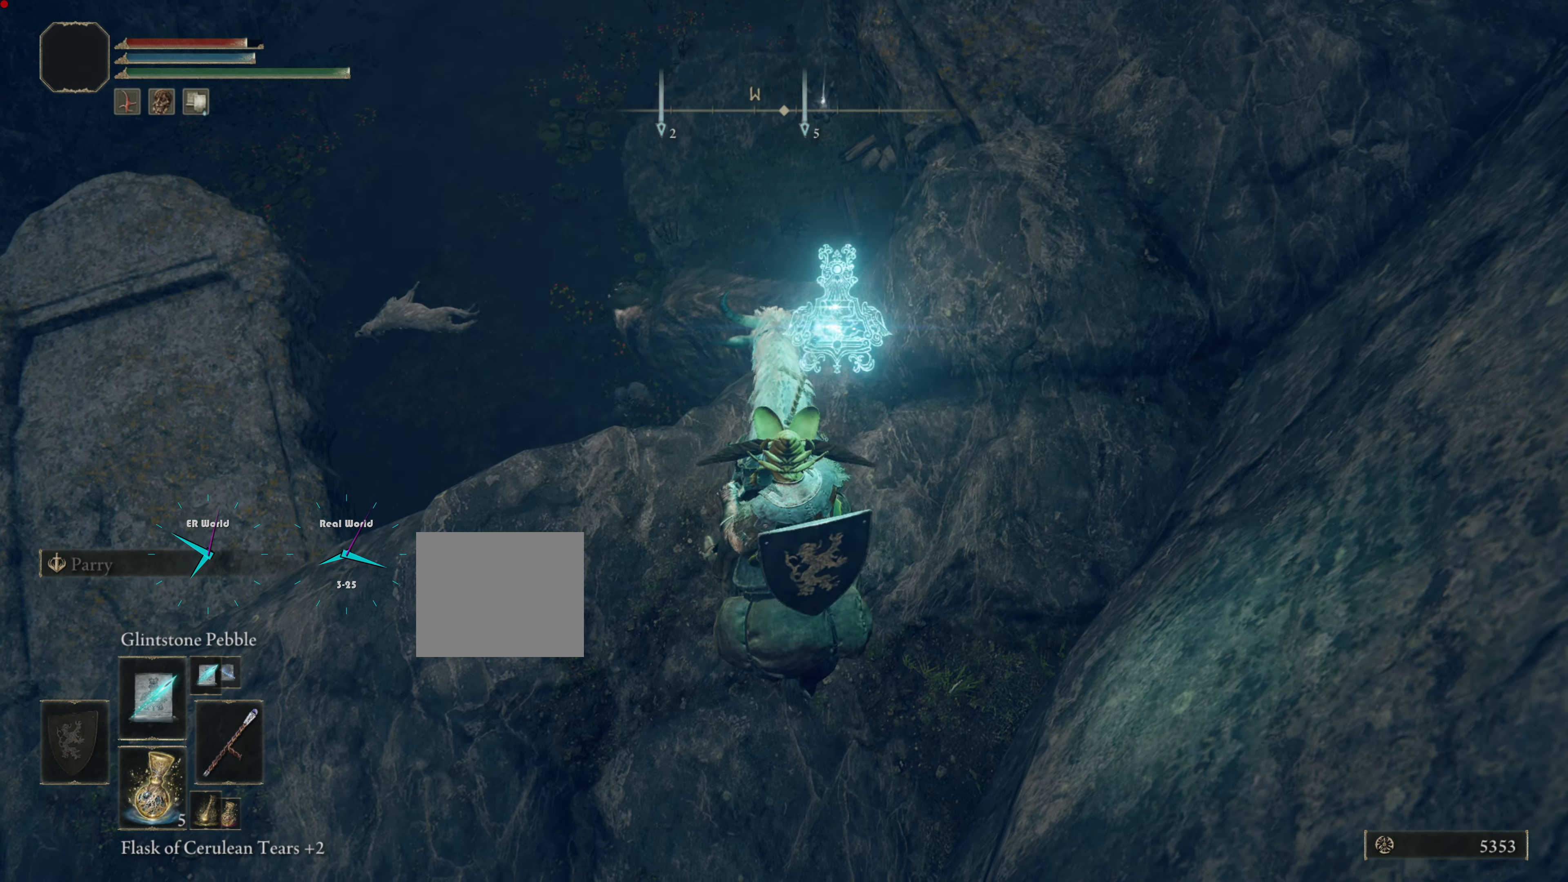
{"buttons": [], "left_stick": "center", "right_stick": "center", "events": []}